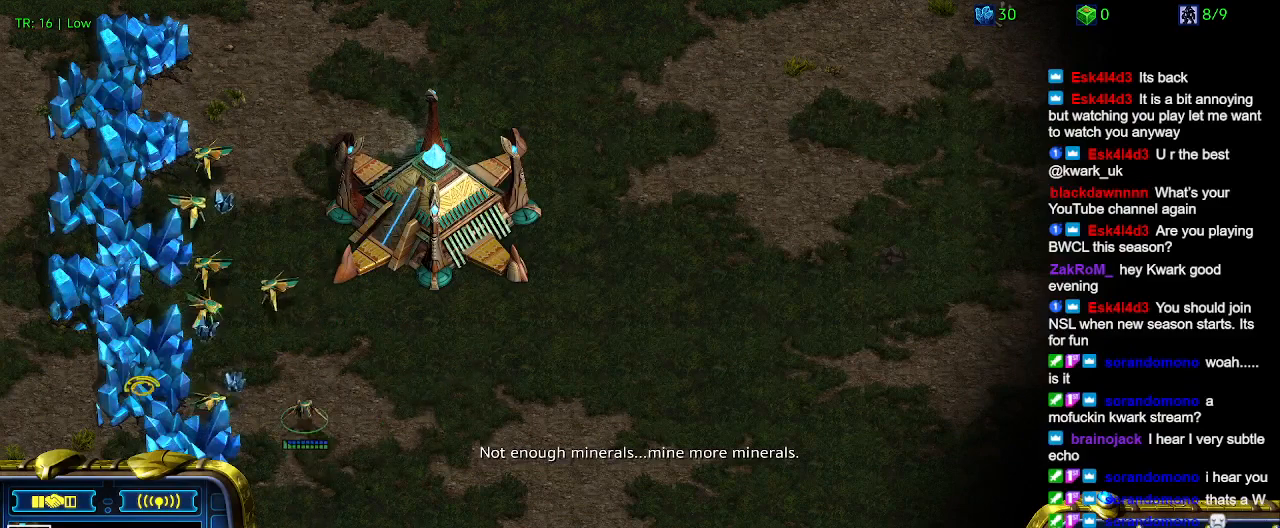
Gameplay with keyboard; each line is a JSON object with the keys held at the frame after it. "events" lists presses ("down") and releases ("up") of "1", "2", "3", "4", "5", "6", "a", "c", "ctrl", "d", "e", "f2", "f3", "q", "s", "t", "w", "x" and "z" between this image and that frame as [ms after this image, input, new state], when the widget could be followed in between. No other keys are recorded. Mouse input is not recorded.
{"keys": [], "events": []}
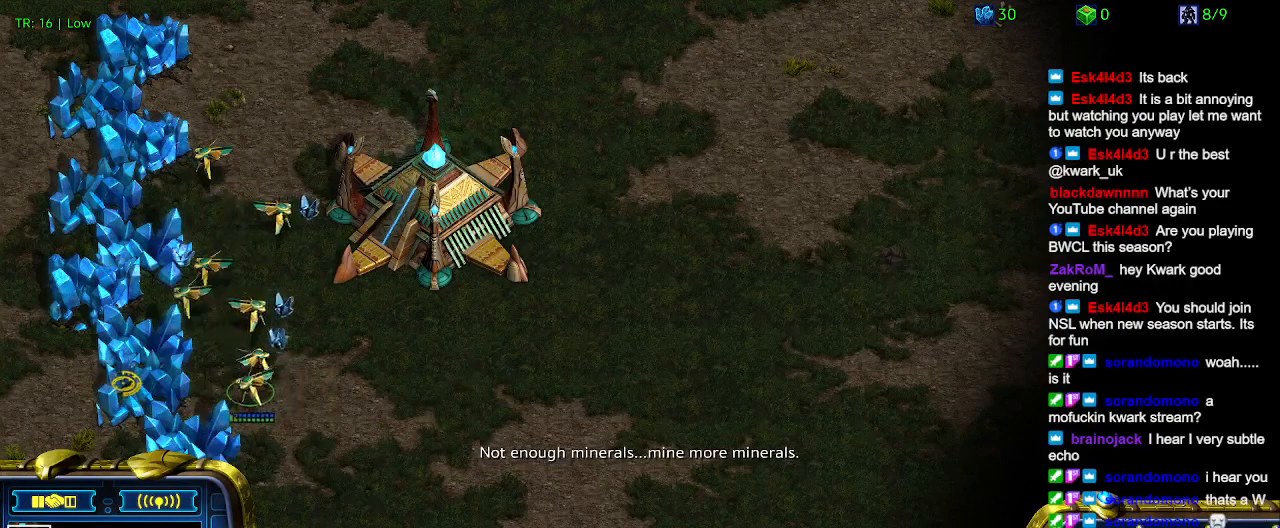
{"keys": ["t"], "events": [[67, "5", "down"], [200, "5", "up"], [300, "t", "down"], [367, "t", "up"], [467, "t", "down"]]}
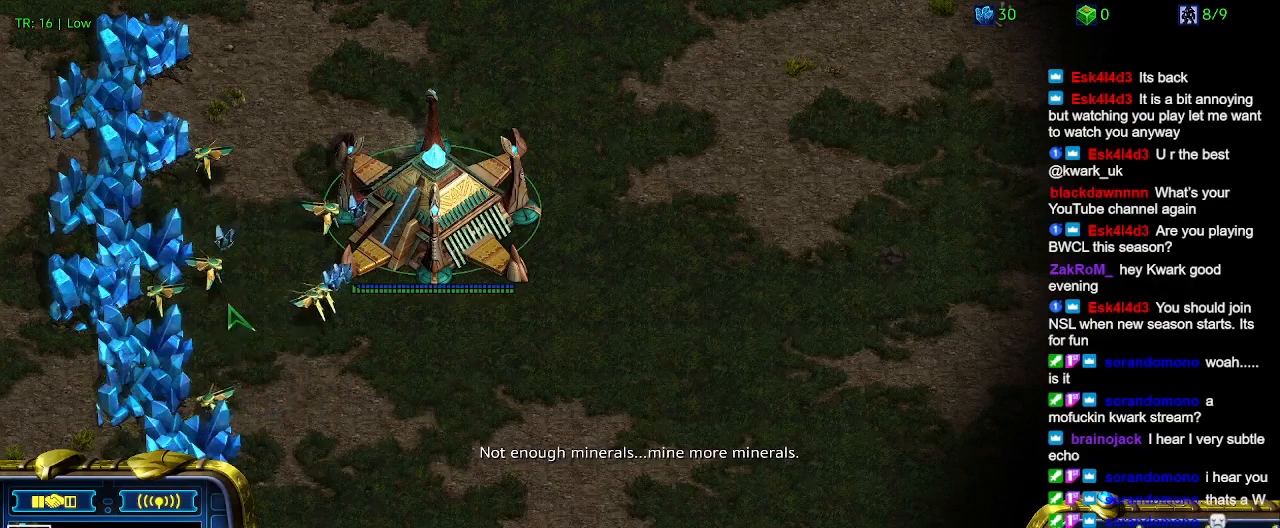
{"keys": [], "events": [[67, "t", "up"], [167, "t", "down"], [267, "t", "up"], [333, "t", "down"], [500, "t", "up"]]}
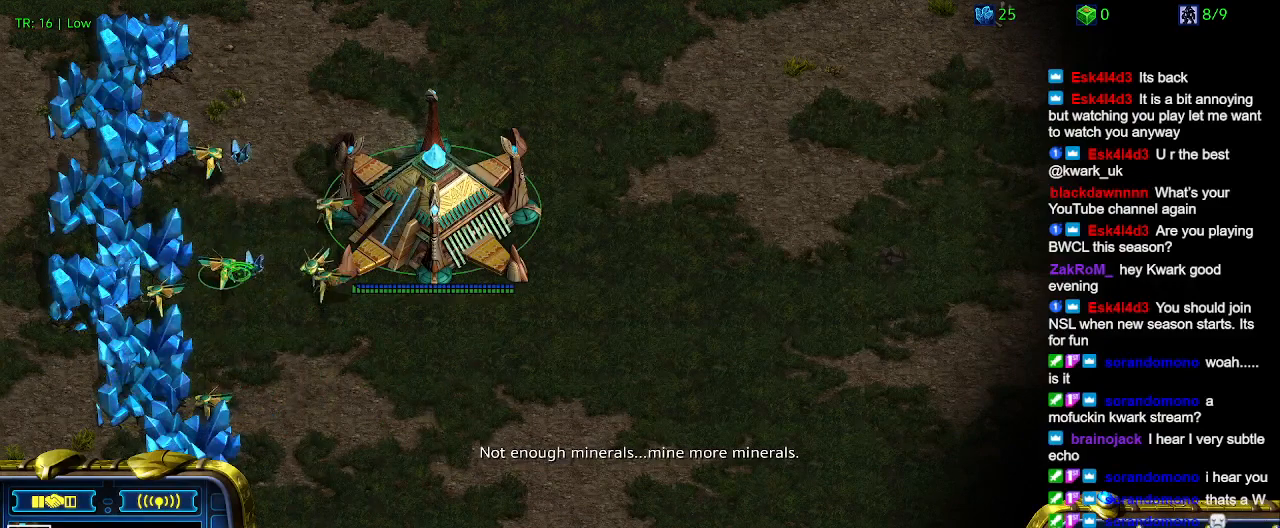
{"keys": [], "events": [[100, "t", "down"], [167, "t", "up"], [367, "t", "down"], [467, "t", "up"]]}
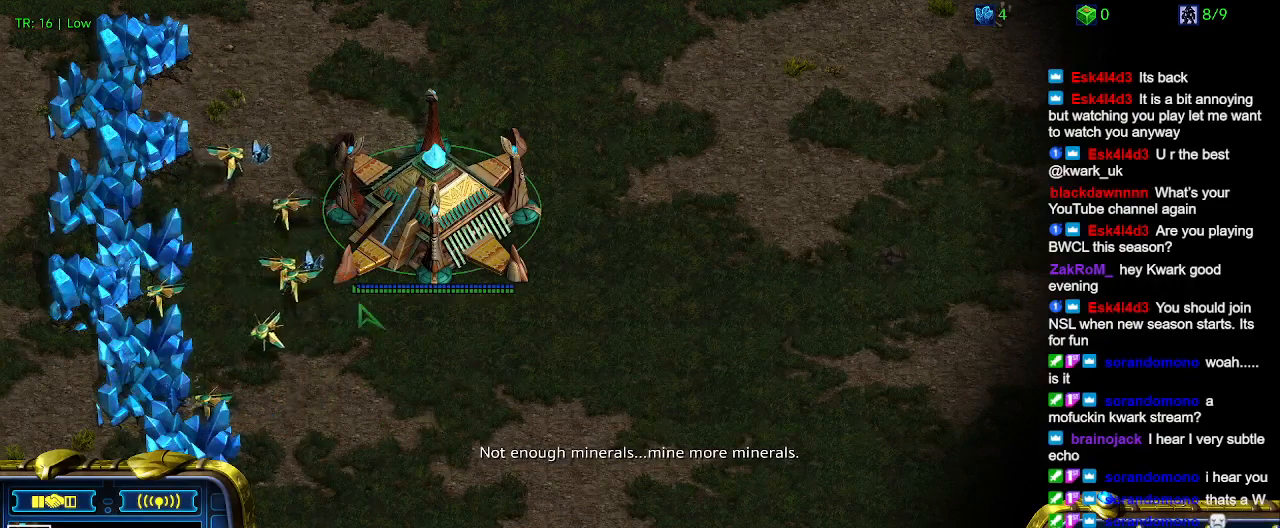
{"keys": [], "events": [[33, "t", "down"], [133, "t", "up"]]}
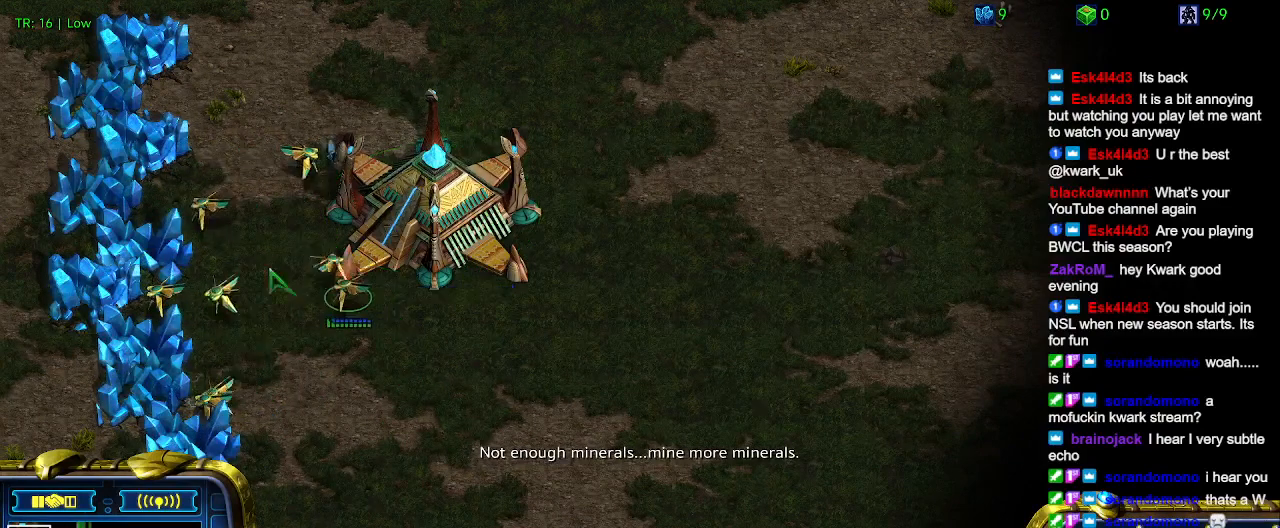
{"keys": [], "events": []}
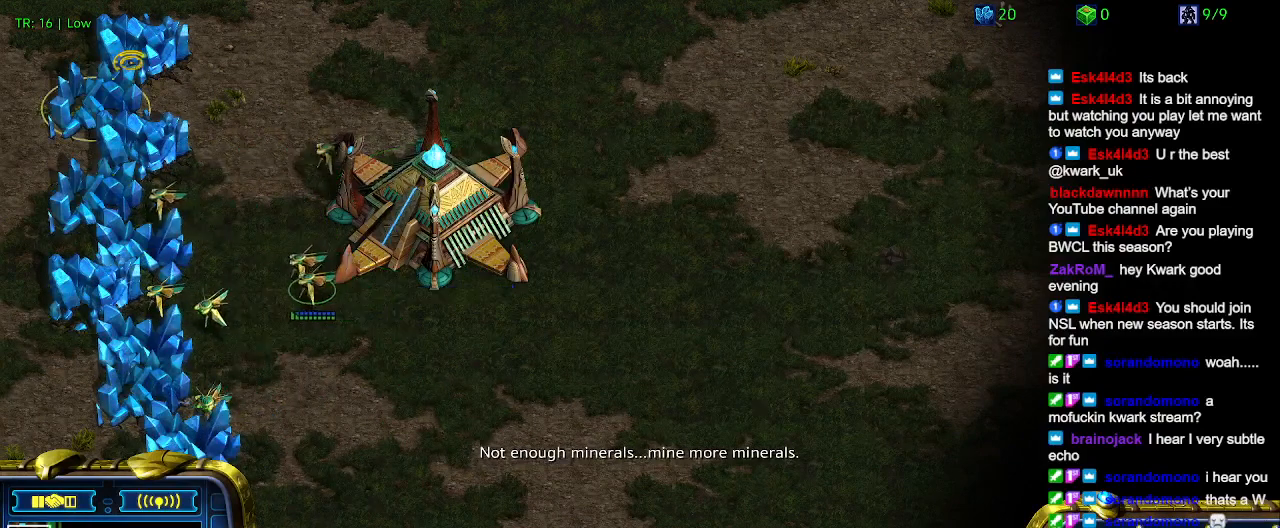
{"keys": [], "events": []}
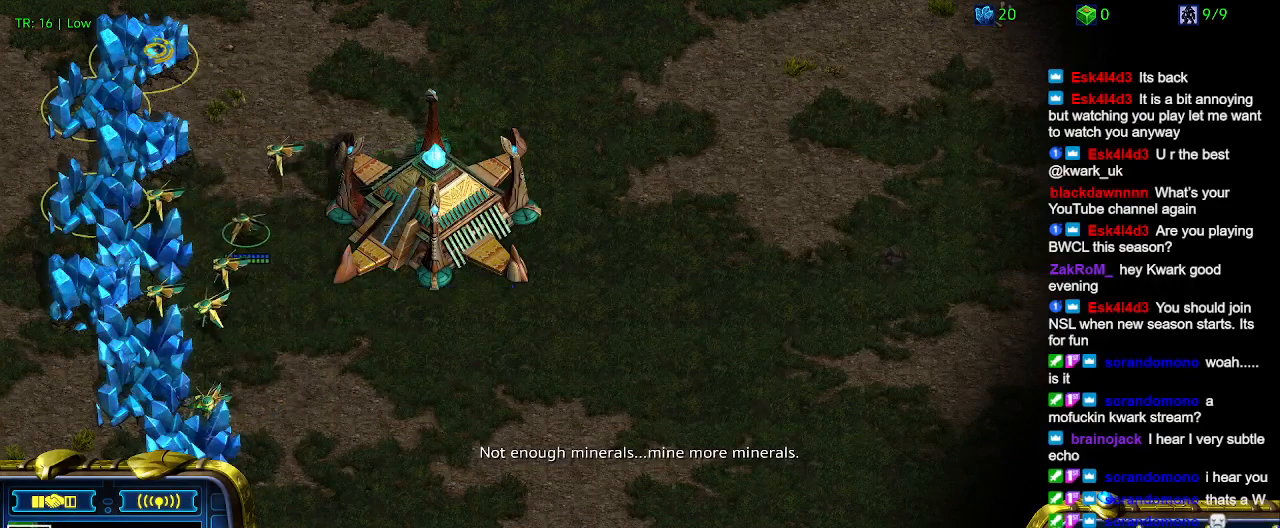
{"keys": [], "events": []}
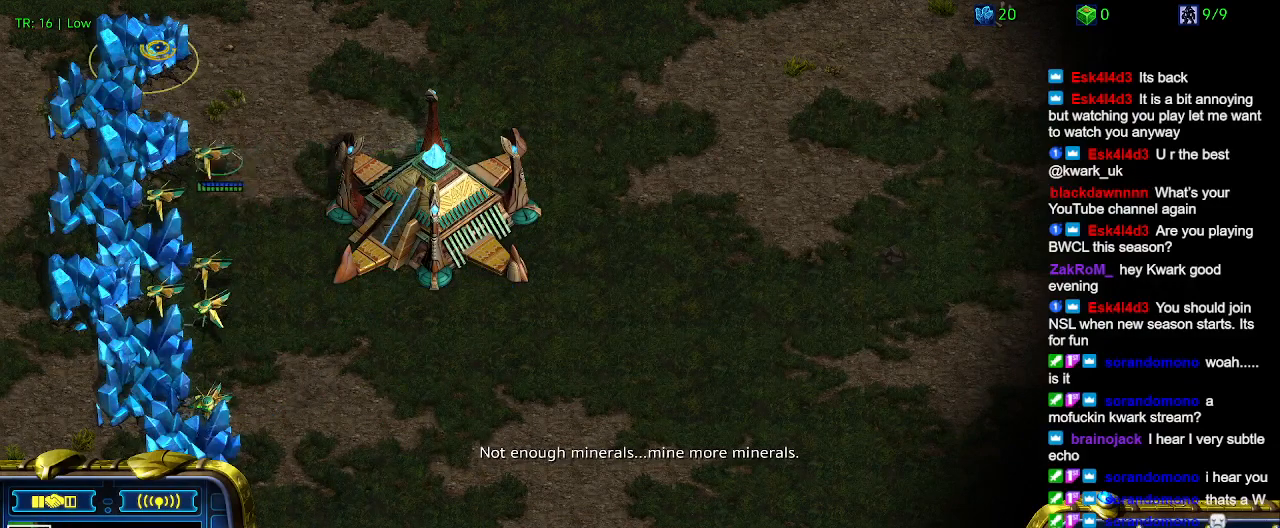
{"keys": [], "events": []}
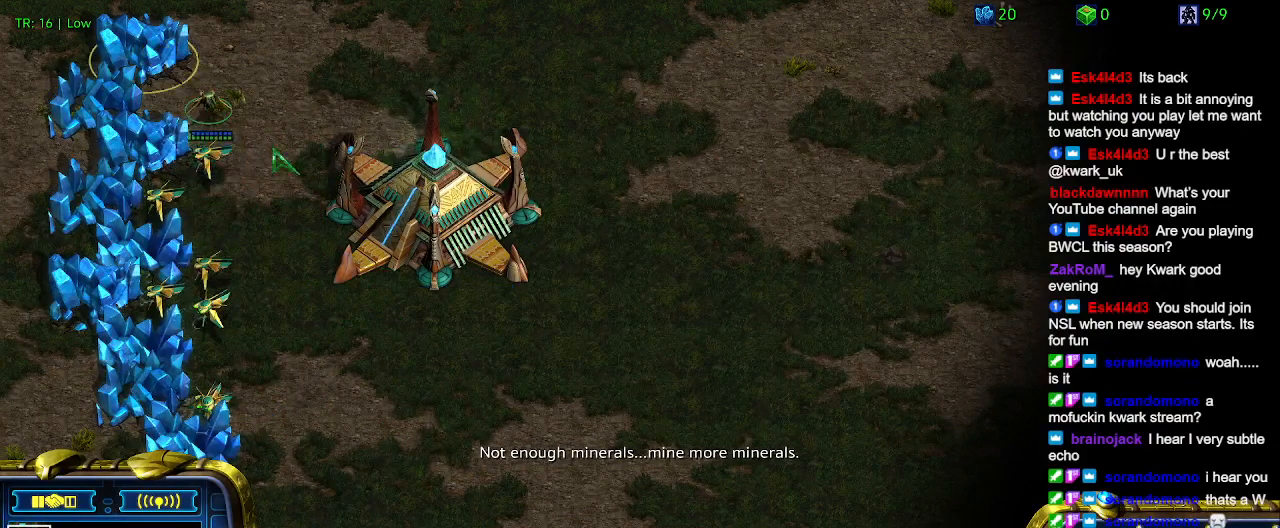
{"keys": ["5"], "events": [[500, "5", "down"]]}
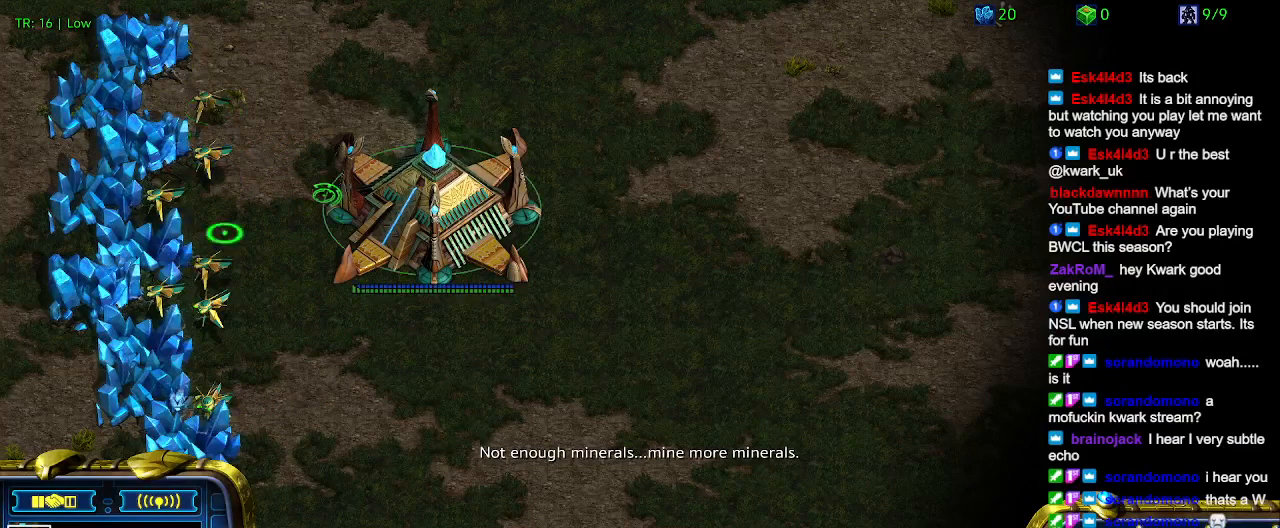
{"keys": [], "events": [[100, "5", "up"]]}
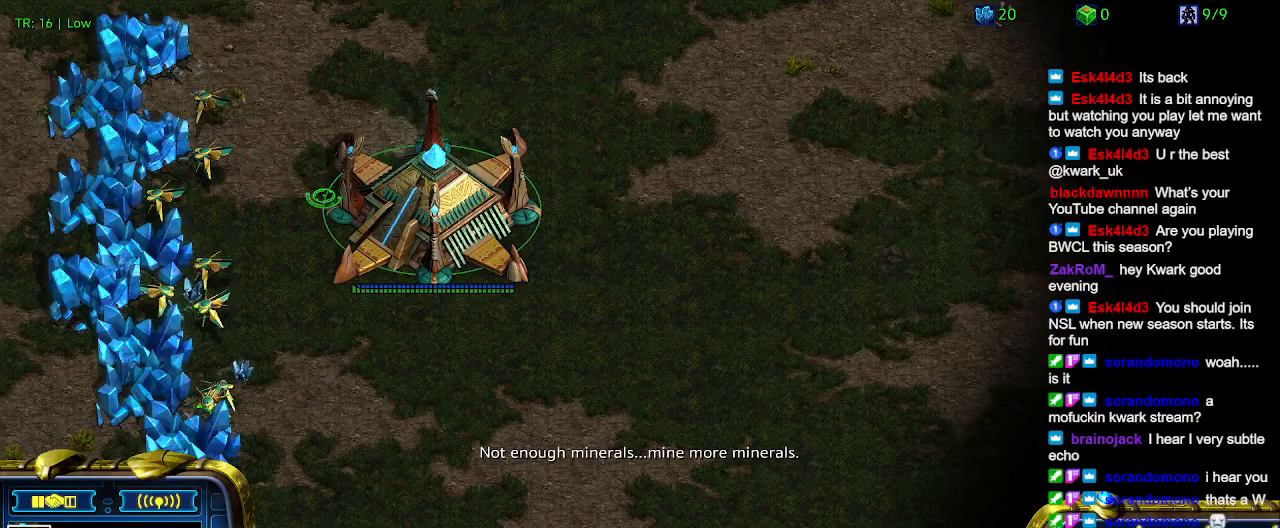
{"keys": [], "events": []}
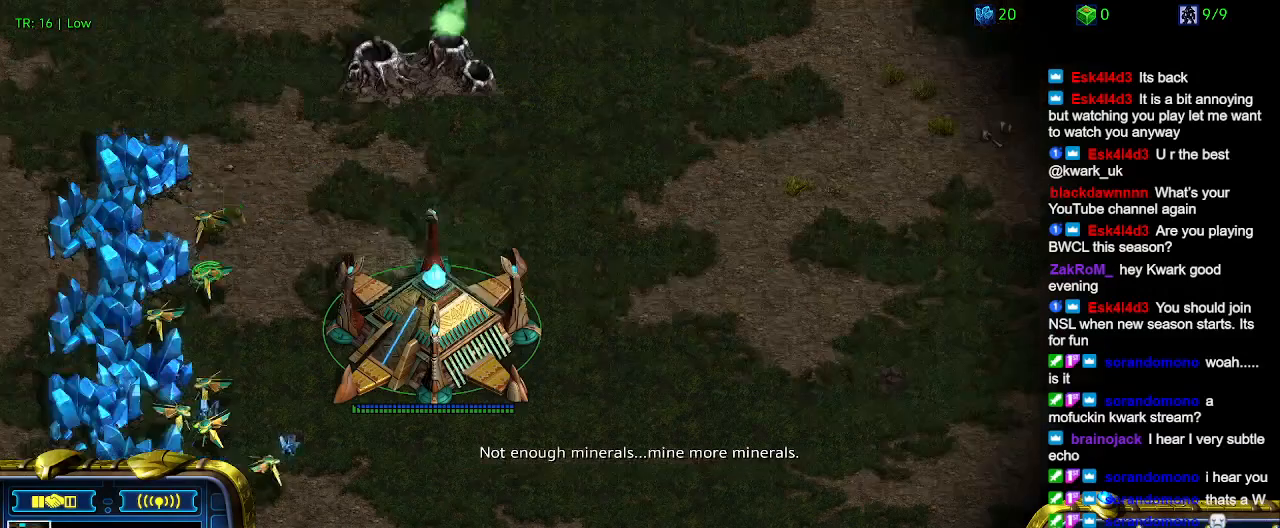
{"keys": ["5", "ctrl"], "events": [[300, "ctrl", "down"], [467, "5", "down"]]}
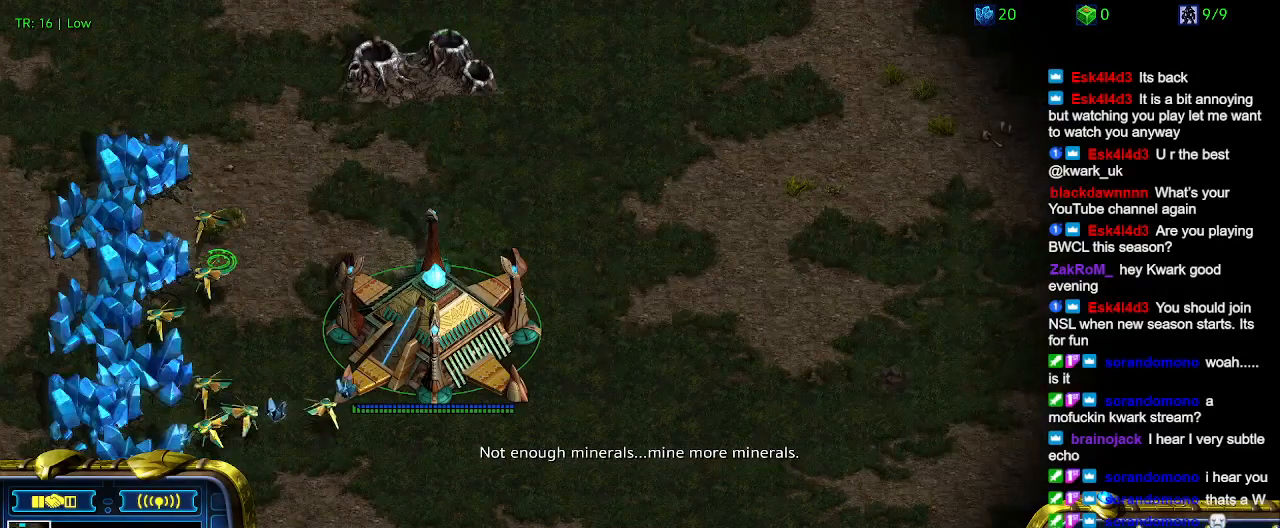
{"keys": [], "events": [[33, "5", "up"], [100, "ctrl", "up"]]}
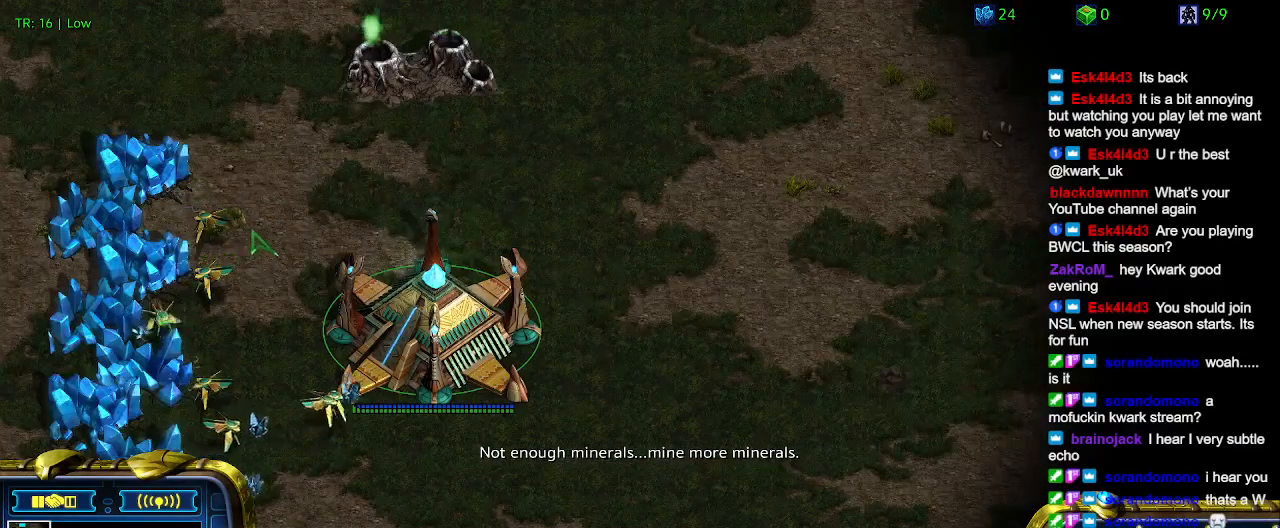
{"keys": [], "events": []}
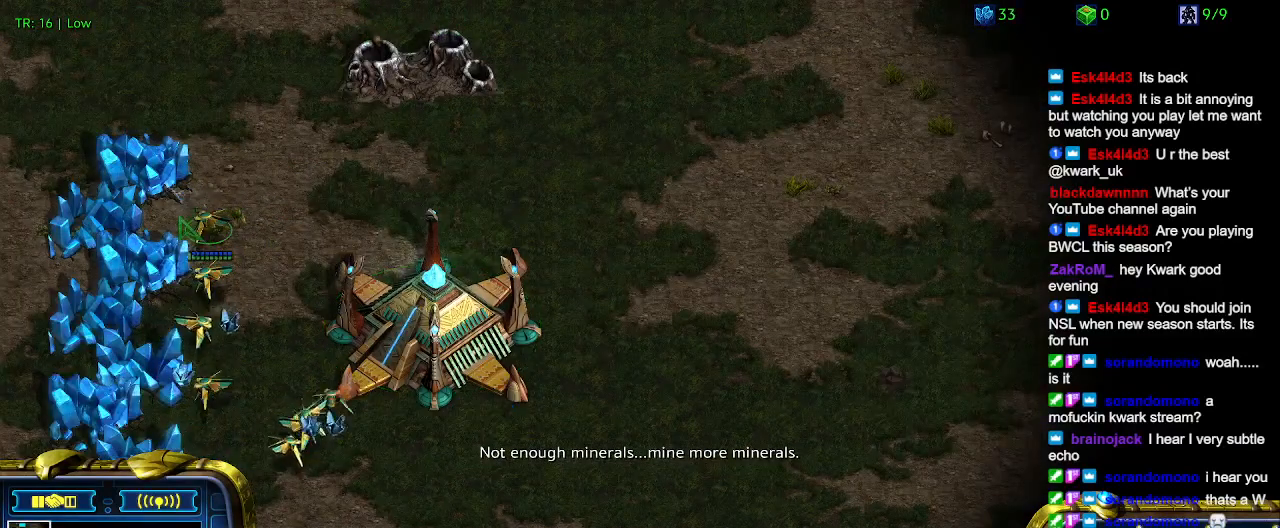
{"keys": [], "events": []}
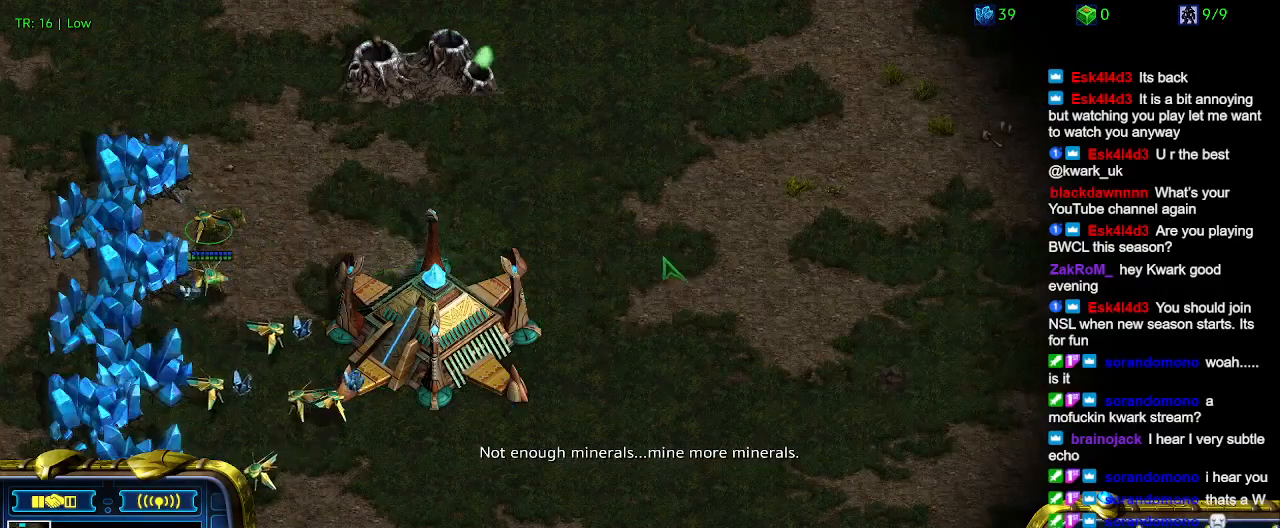
{"keys": [], "events": []}
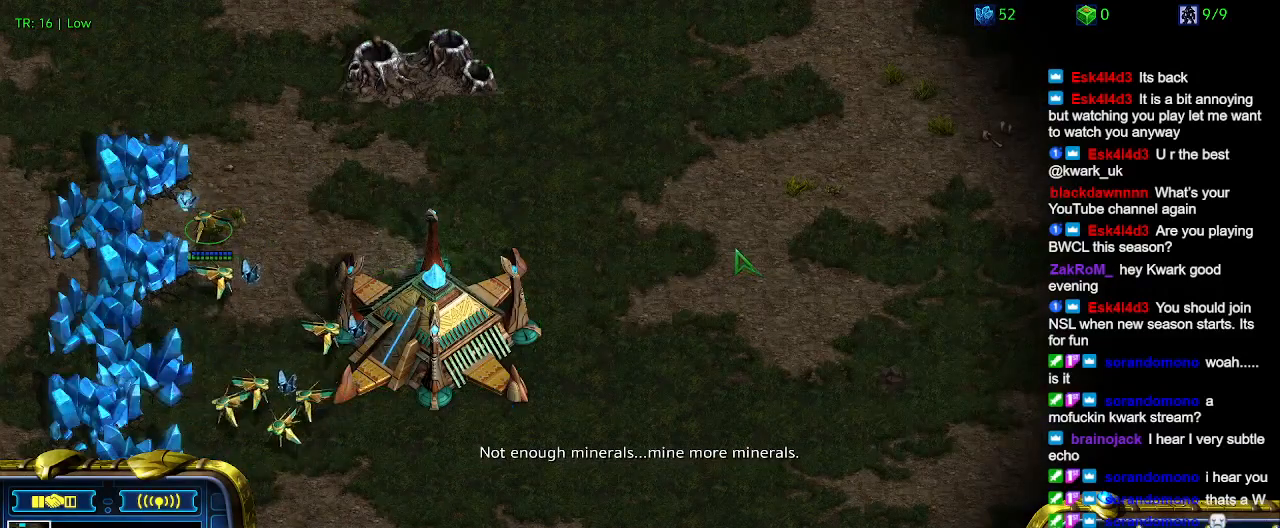
{"keys": [], "events": []}
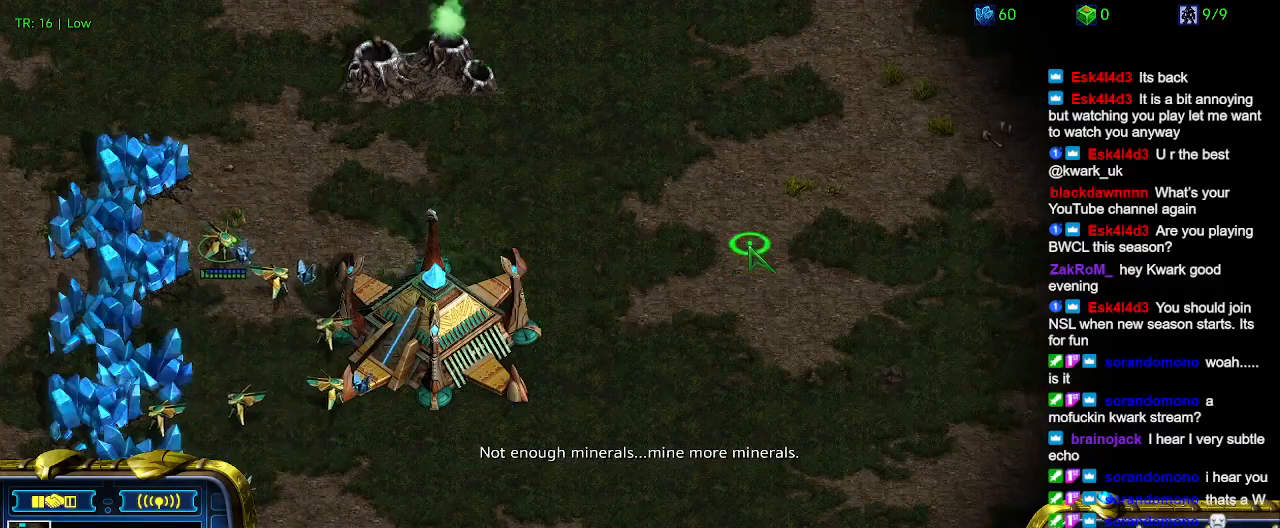
{"keys": ["c"], "events": [[467, "c", "down"]]}
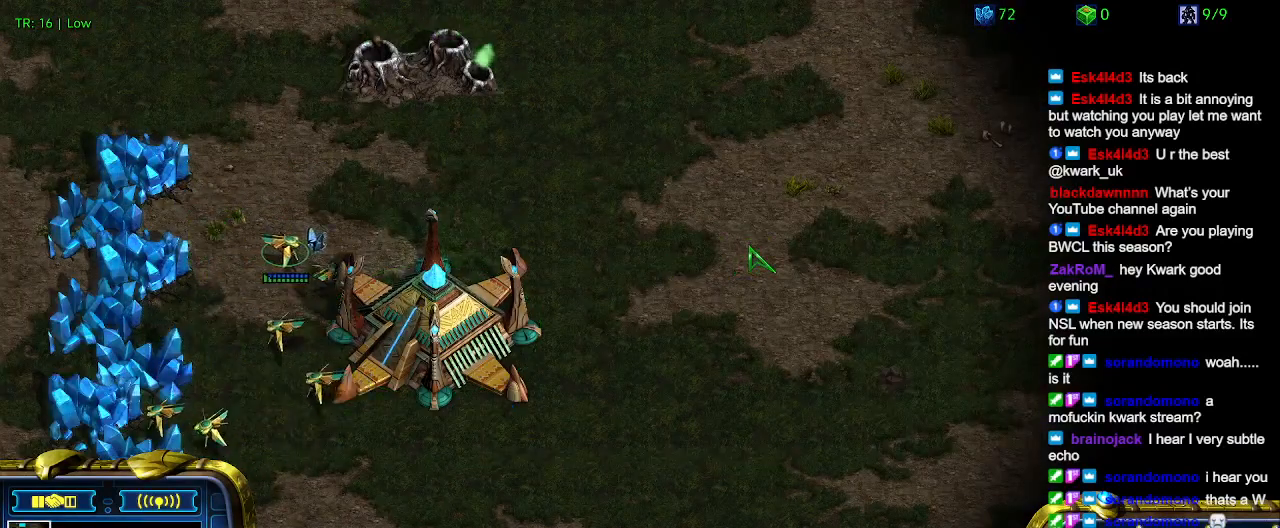
{"keys": [], "events": [[67, "c", "up"]]}
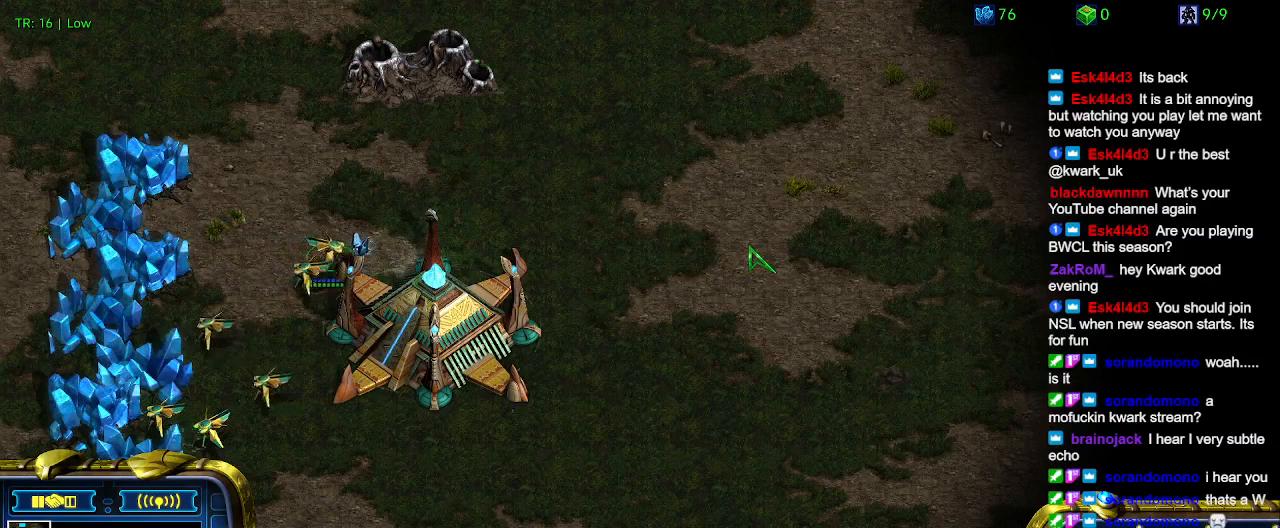
{"keys": ["t"], "events": [[67, "5", "down"], [167, "5", "up"], [433, "t", "down"]]}
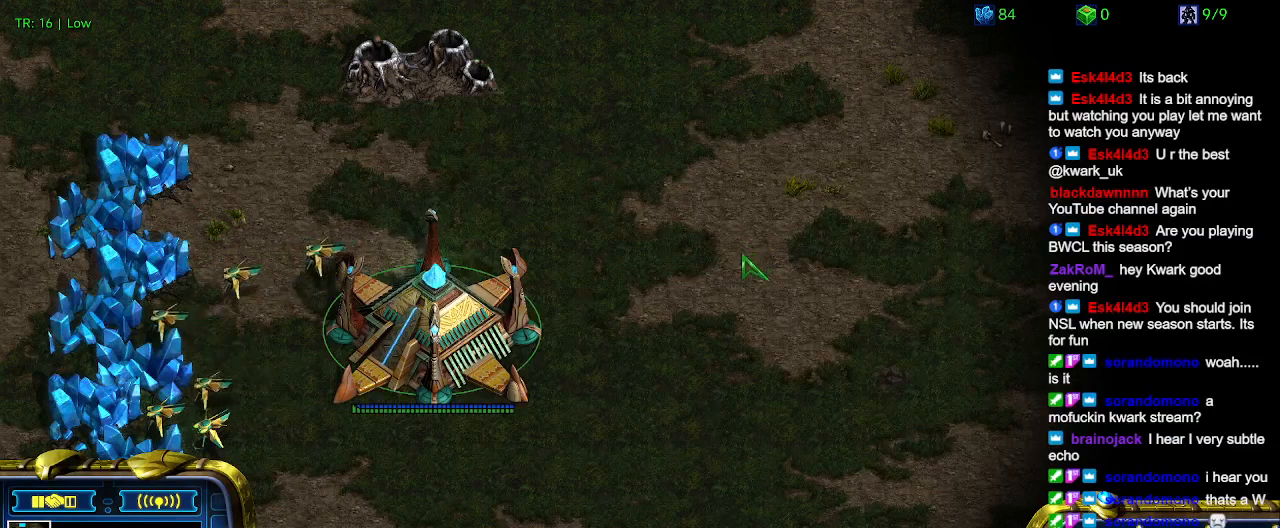
{"keys": [], "events": [[33, "t", "up"]]}